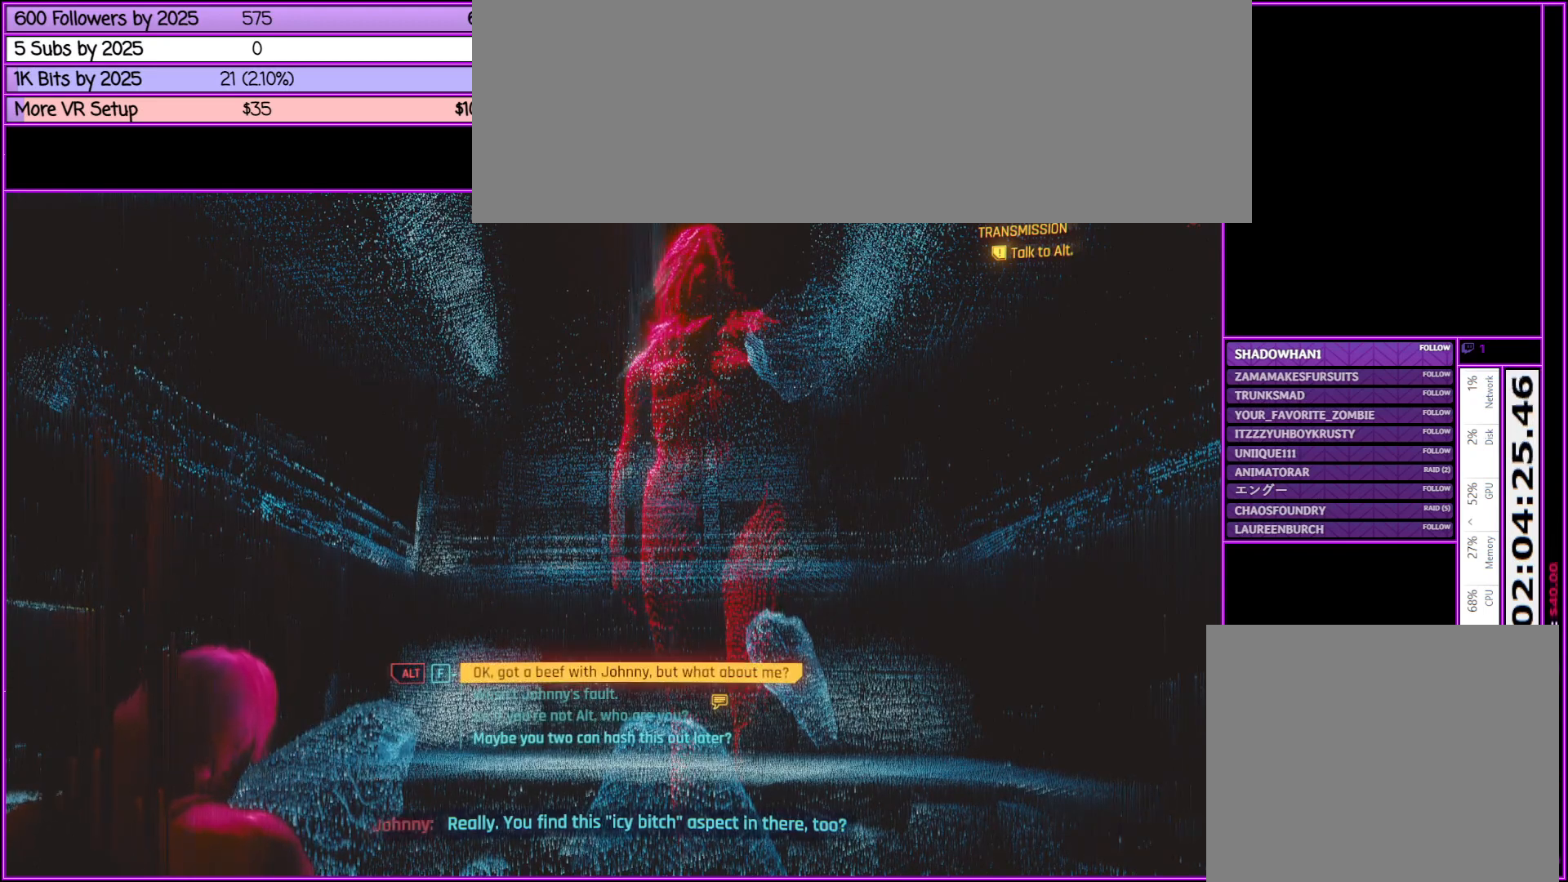
Gameplay with keyboard and mouse; each line is a JSON object with the keys and mouse buttons held at the frame after it. "events" lists presses ("down") and releases ("up") of ".", "/", "0", "1", "2", "3", "4", "5", "6", "7", "8", "9", "a", "alt_l", "alt_r", "b", "backslash", "backspace", "c", "caps_lock", "comma", "ctrl_l", "ctrl_r", "d", "down", "e", "equals", "escape", "f", "f1", "f10", "f11", "f12", "f2", "f3", "f4", "f5", "f6", "f7", "f8", "f9", "g", "h", "i", "j", "k", "l", "lbracket", "left", "m", "minus", "n", "num0", "num1", "num2", "num3", "num4", "num5", "num6", "num7", "num8", "num9", "o", "p", "q", "quote", "r", "rbracket", "return", "right", "s", "semicolon", "shift_l", "shift_r", "space", "super", "t", "tab", "tilde", "u", "up", "v", "w", "x", "y", "z", "mouse_left", "mouse_middle", "mouse_right", "mouse_wheel_up" and "mouse_wheel_down" between this image and that frame as [ms after this image, input, new state], when the widget could be followed in between. "mouse_left", "mouse_middle", "mouse_right", "mouse_wheel_up", "mouse_wheel_down" = the "left", "middle", "right", "wheel_up", "wheel_down" buttons of the "mouse" list. No other keys are recorded. Not read: mouse_move.
{"keys": [], "mouse": [], "events": [[200, "mouse_wheel_down", "down"], [300, "mouse_wheel_down", "up"], [350, "mouse_wheel_down", "down"], [400, "mouse_wheel_down", "up"]]}
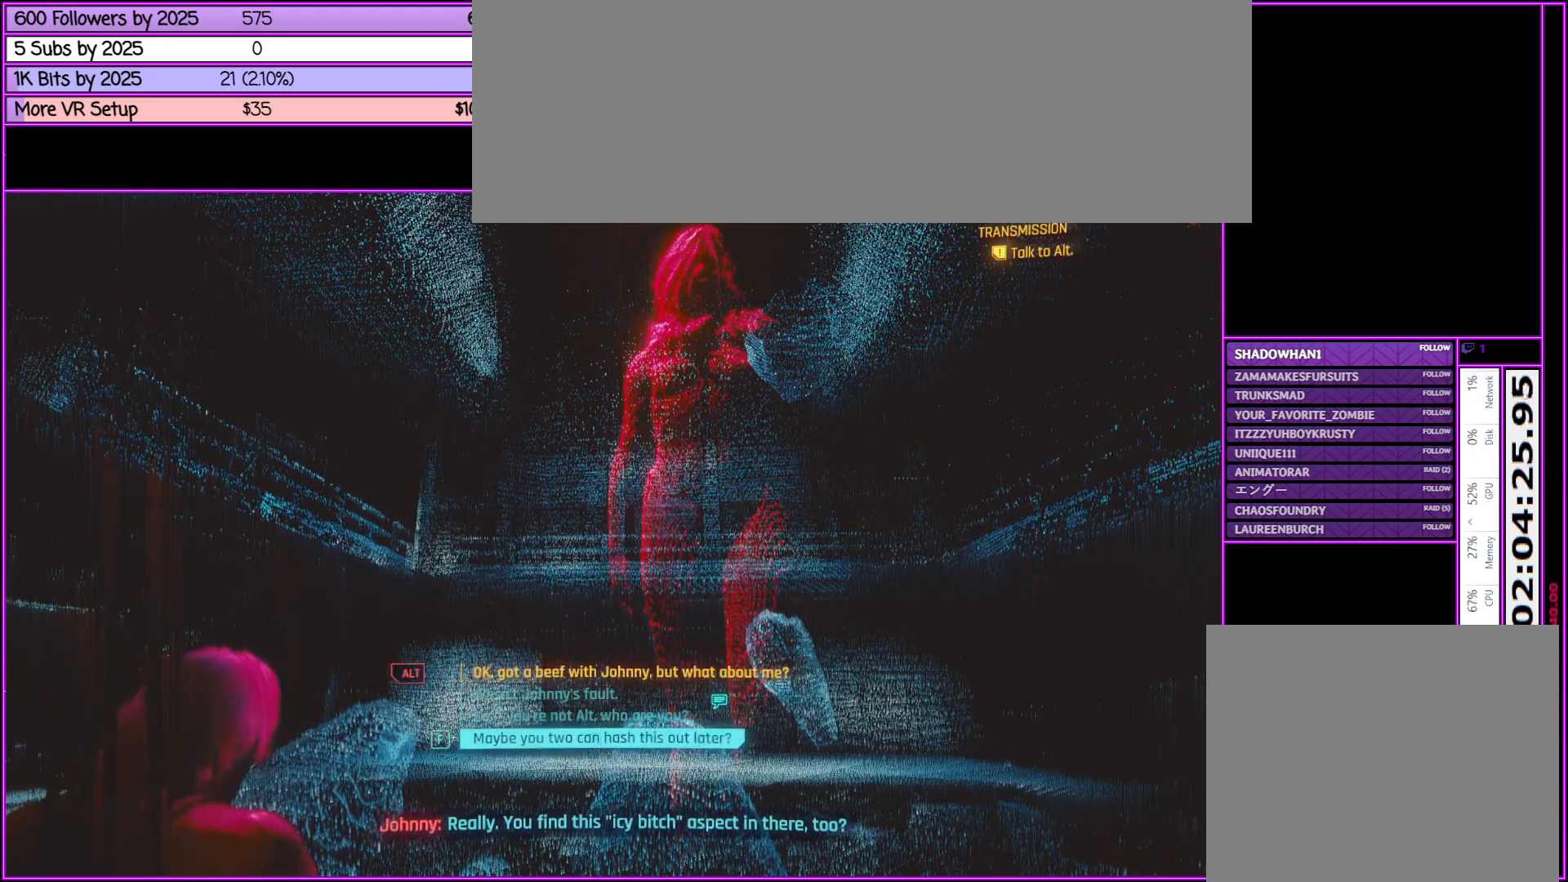
{"keys": [], "mouse": [], "events": []}
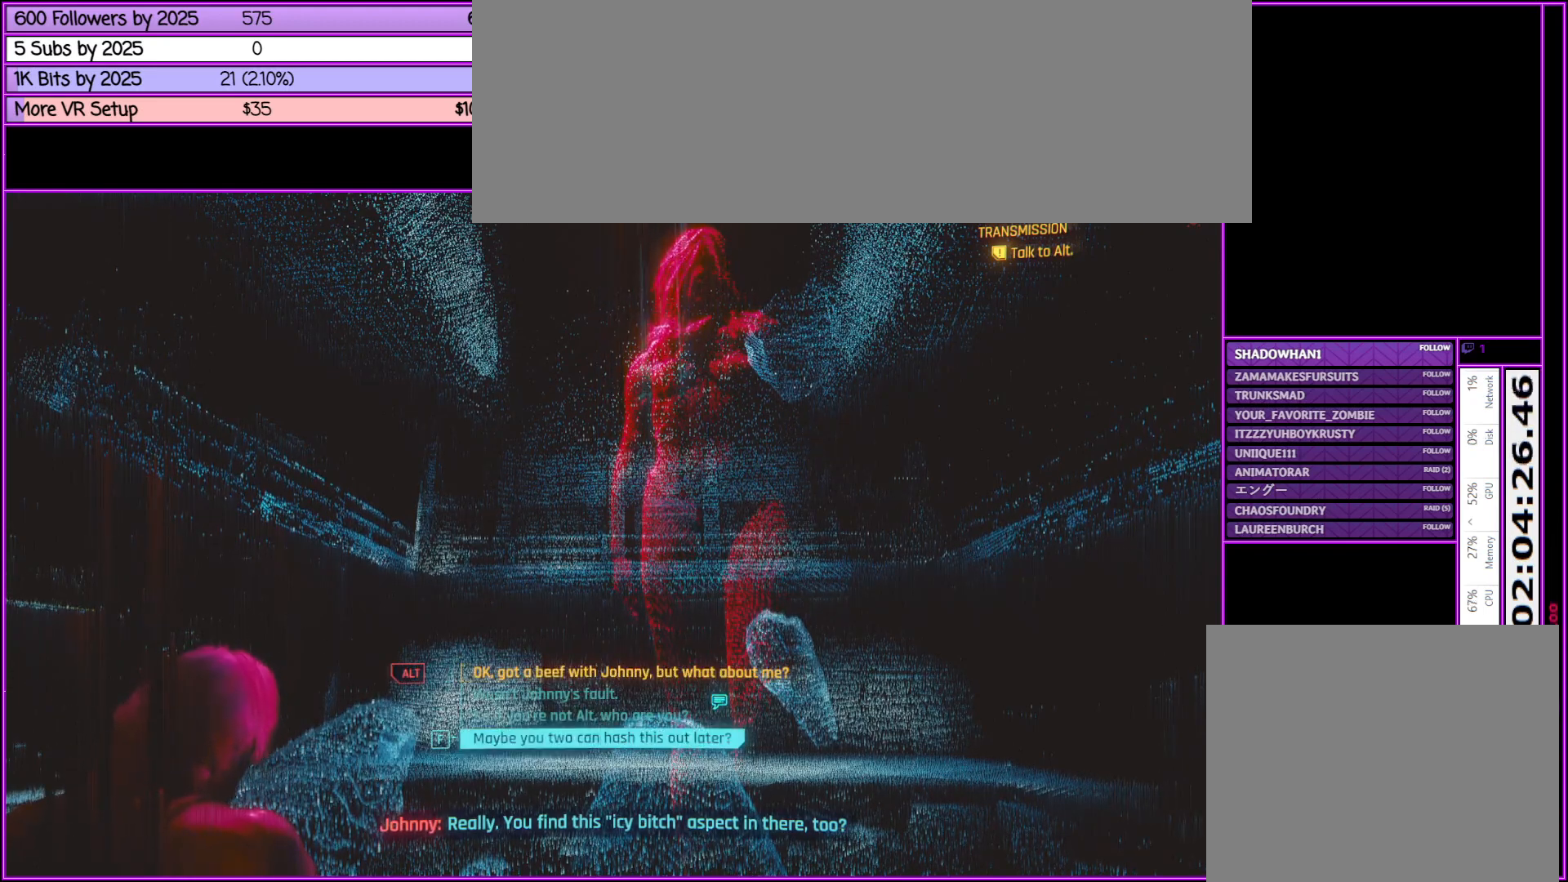
{"keys": [], "mouse": [], "events": []}
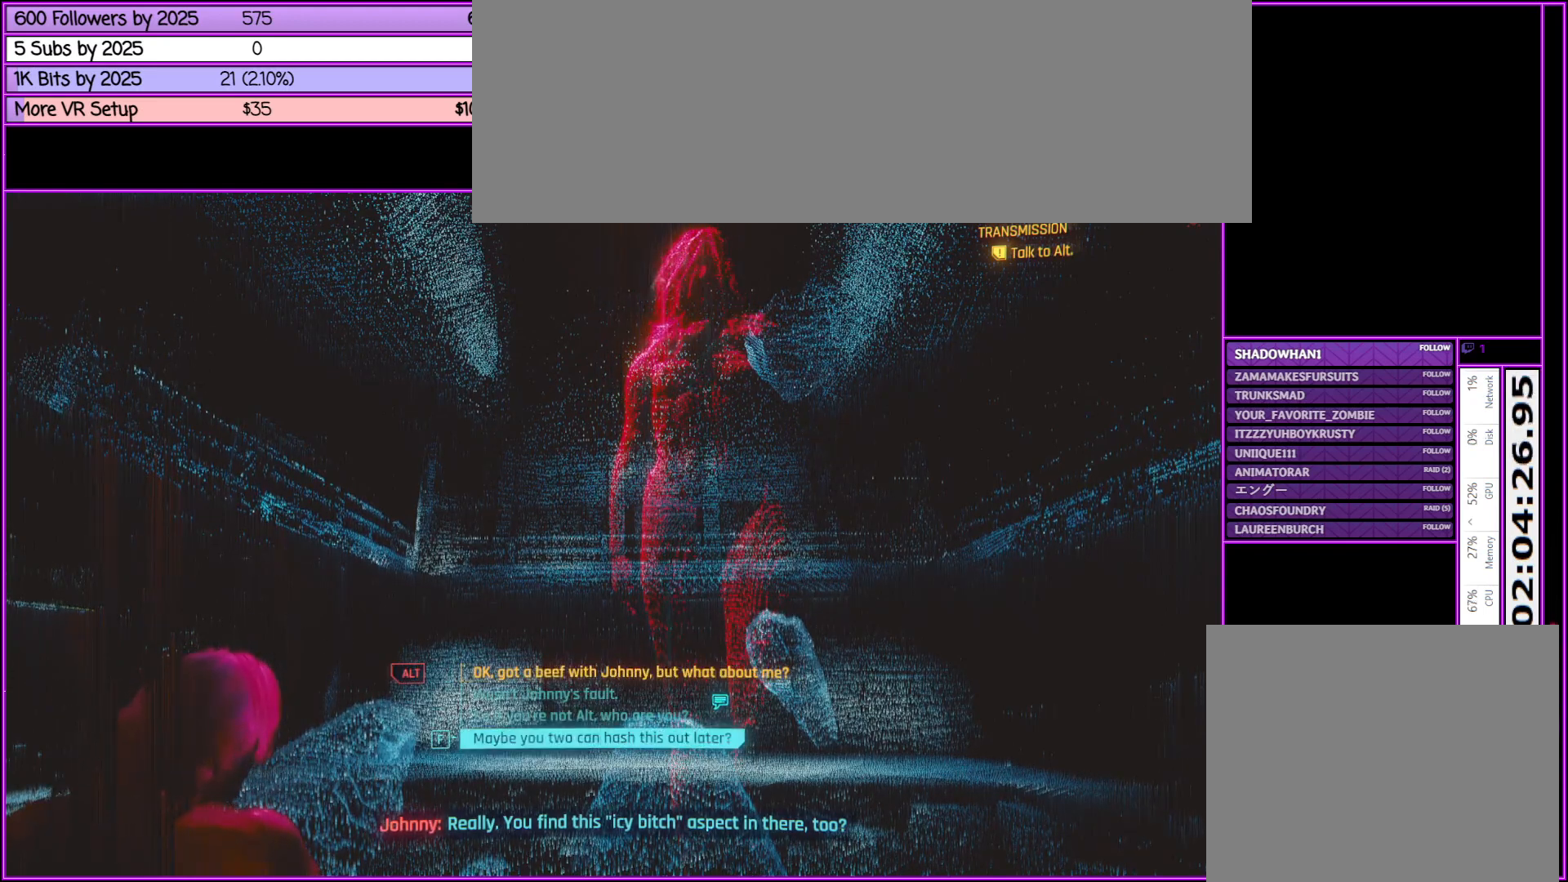
{"keys": [], "mouse": [], "events": []}
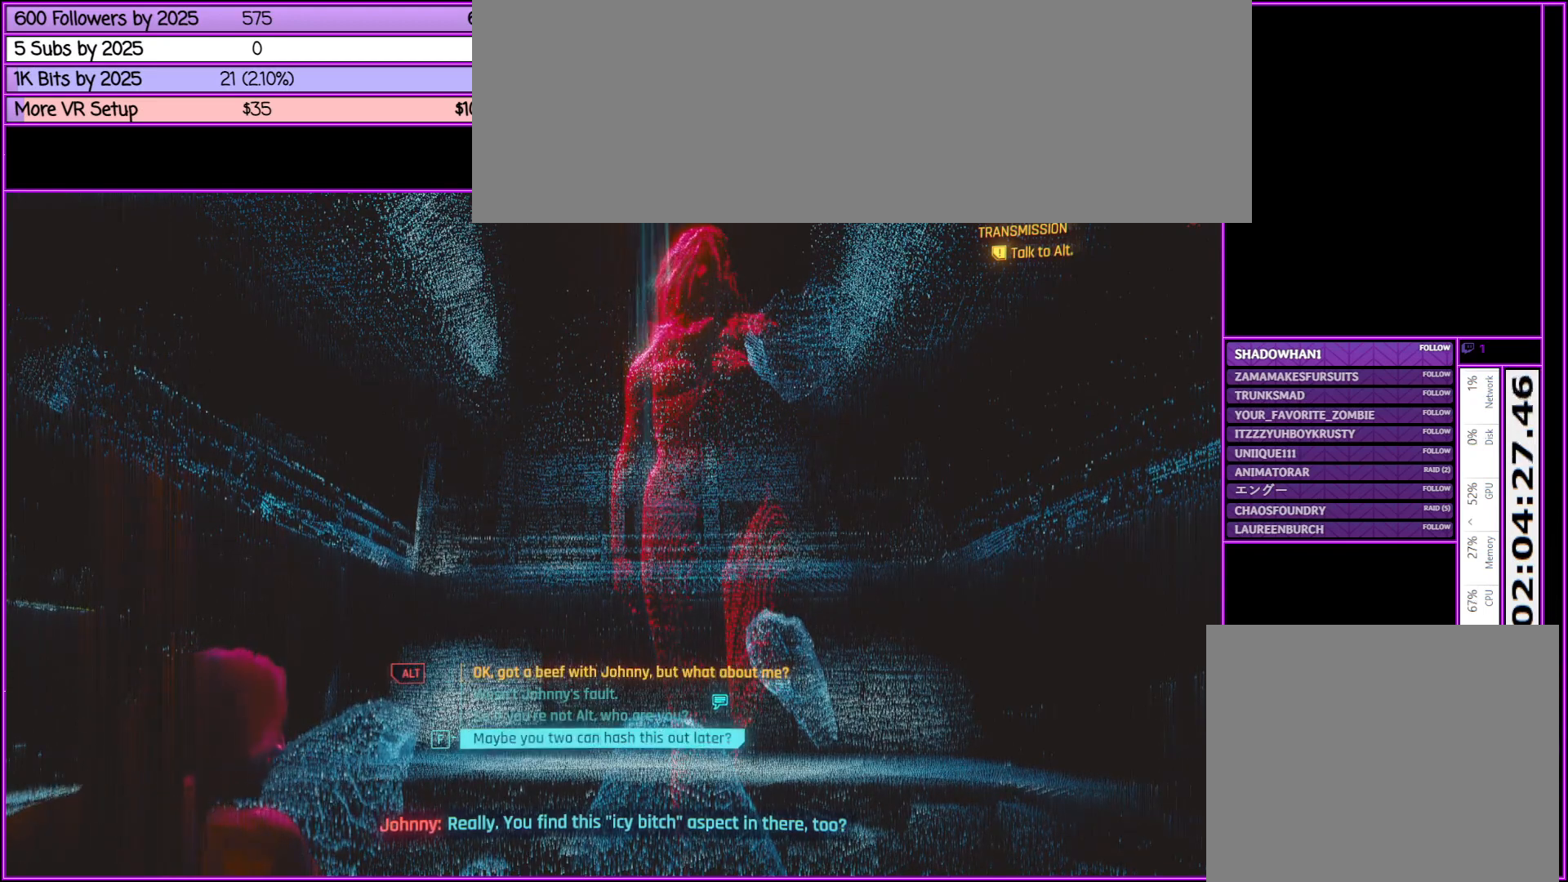
{"keys": [], "mouse": ["wheel_up"], "events": [[317, "mouse_wheel_up", "down"], [400, "mouse_wheel_up", "up"], [500, "mouse_wheel_up", "down"]]}
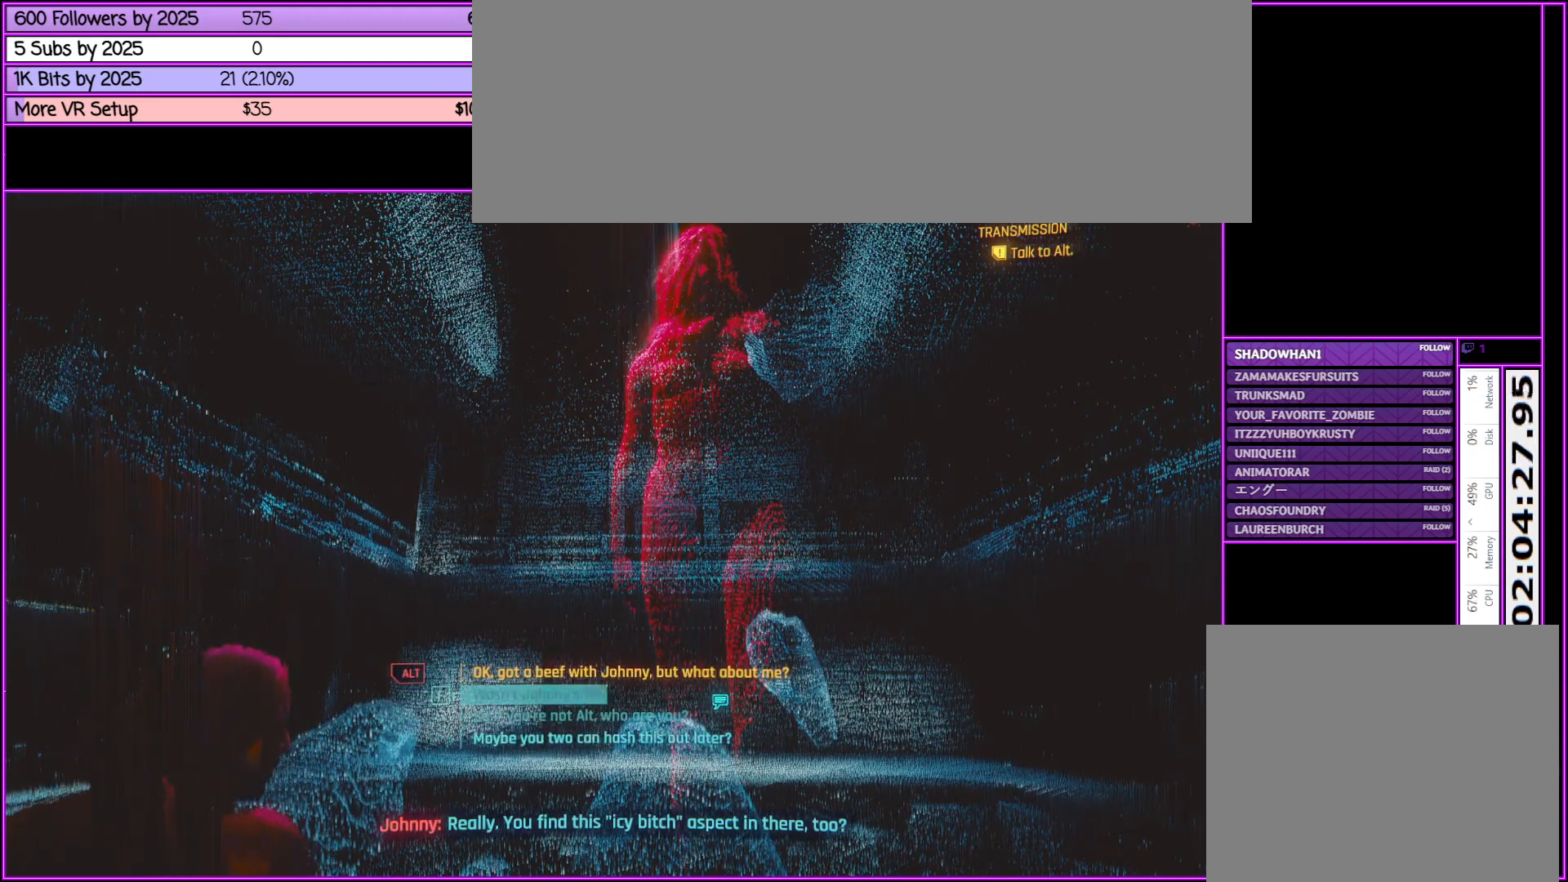
{"keys": [], "mouse": [], "events": [[50, "mouse_wheel_up", "up"]]}
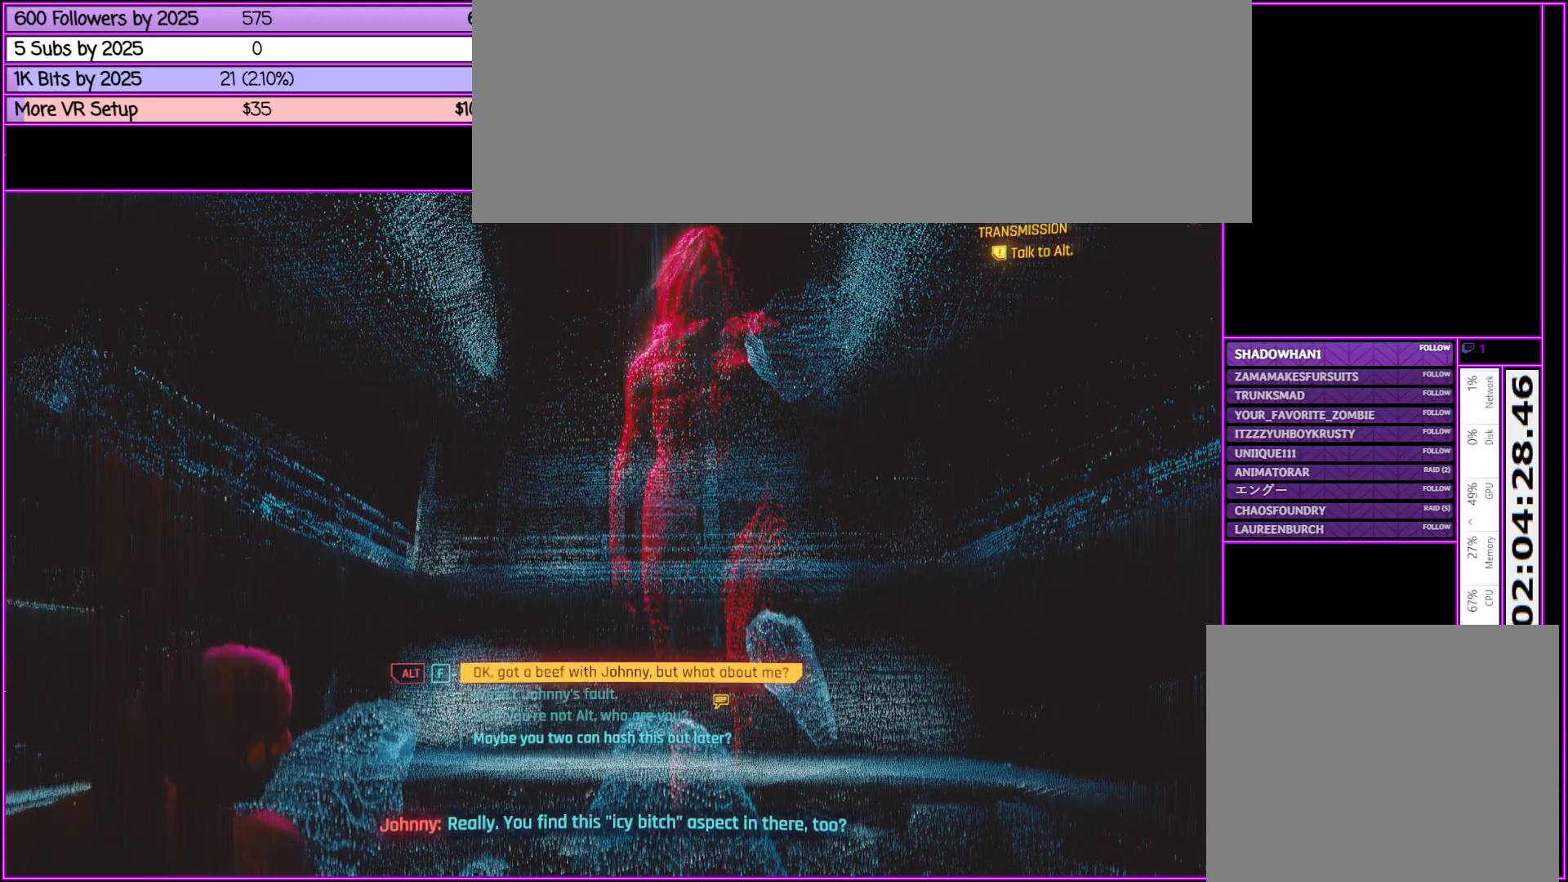
{"keys": [], "mouse": [], "events": []}
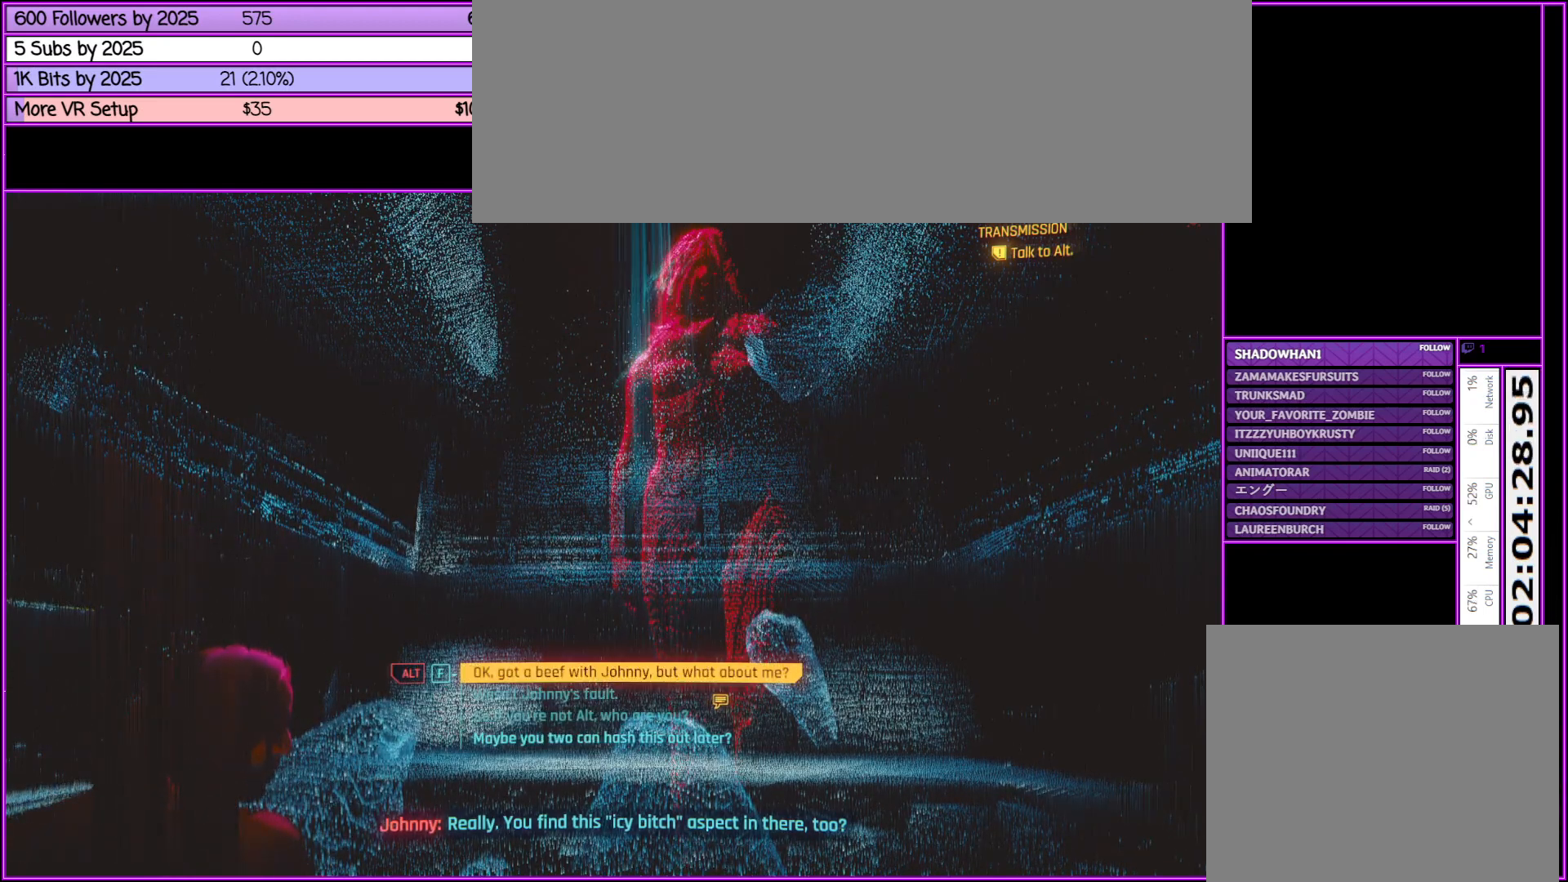
{"keys": [], "mouse": [], "events": []}
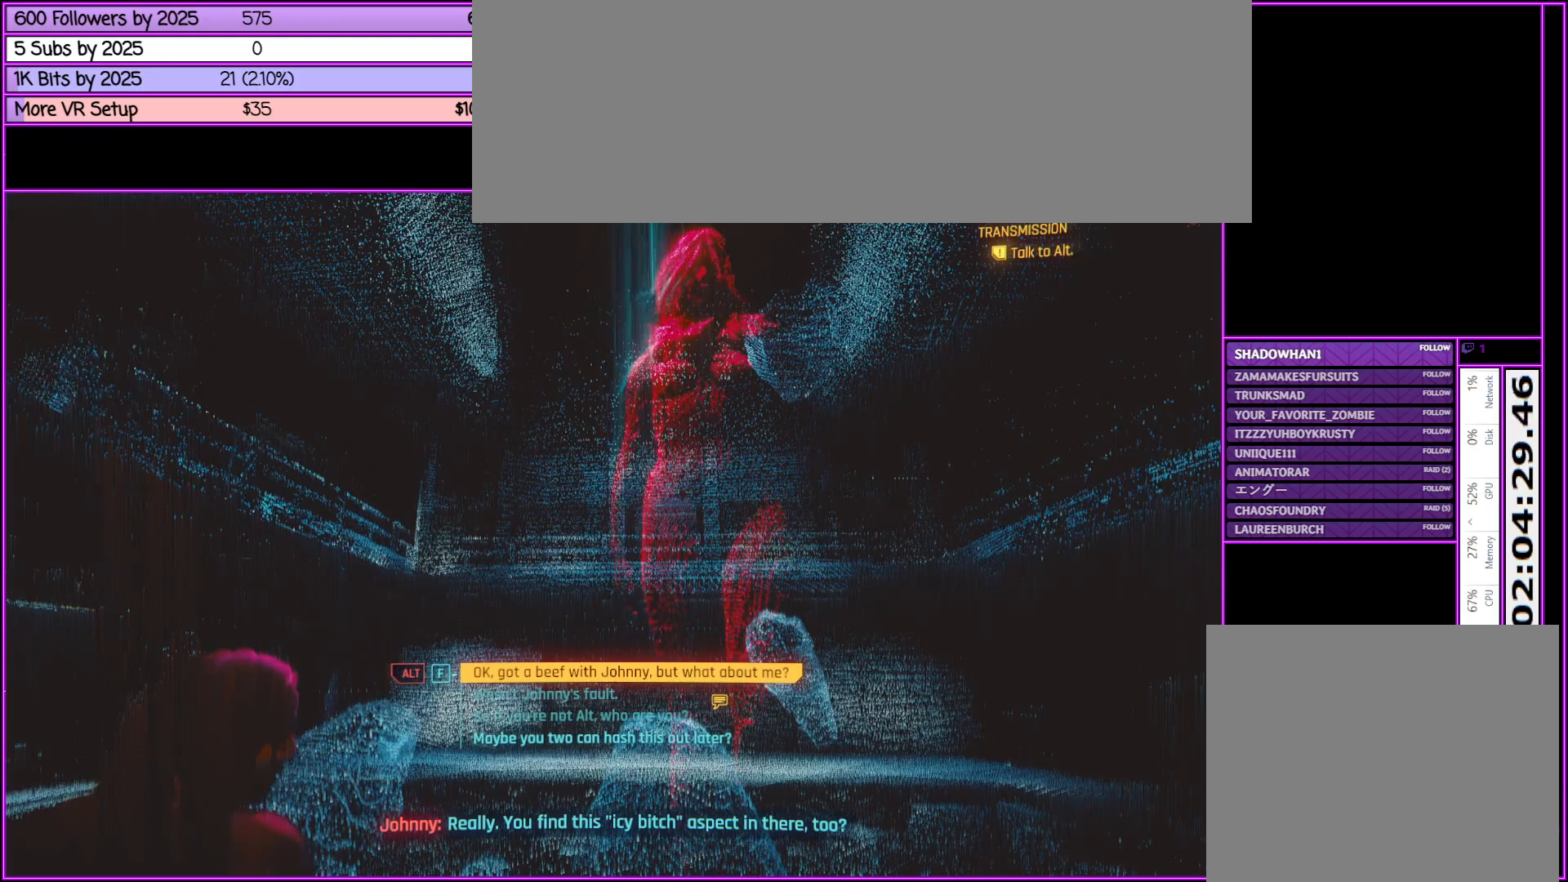
{"keys": [], "mouse": [], "events": []}
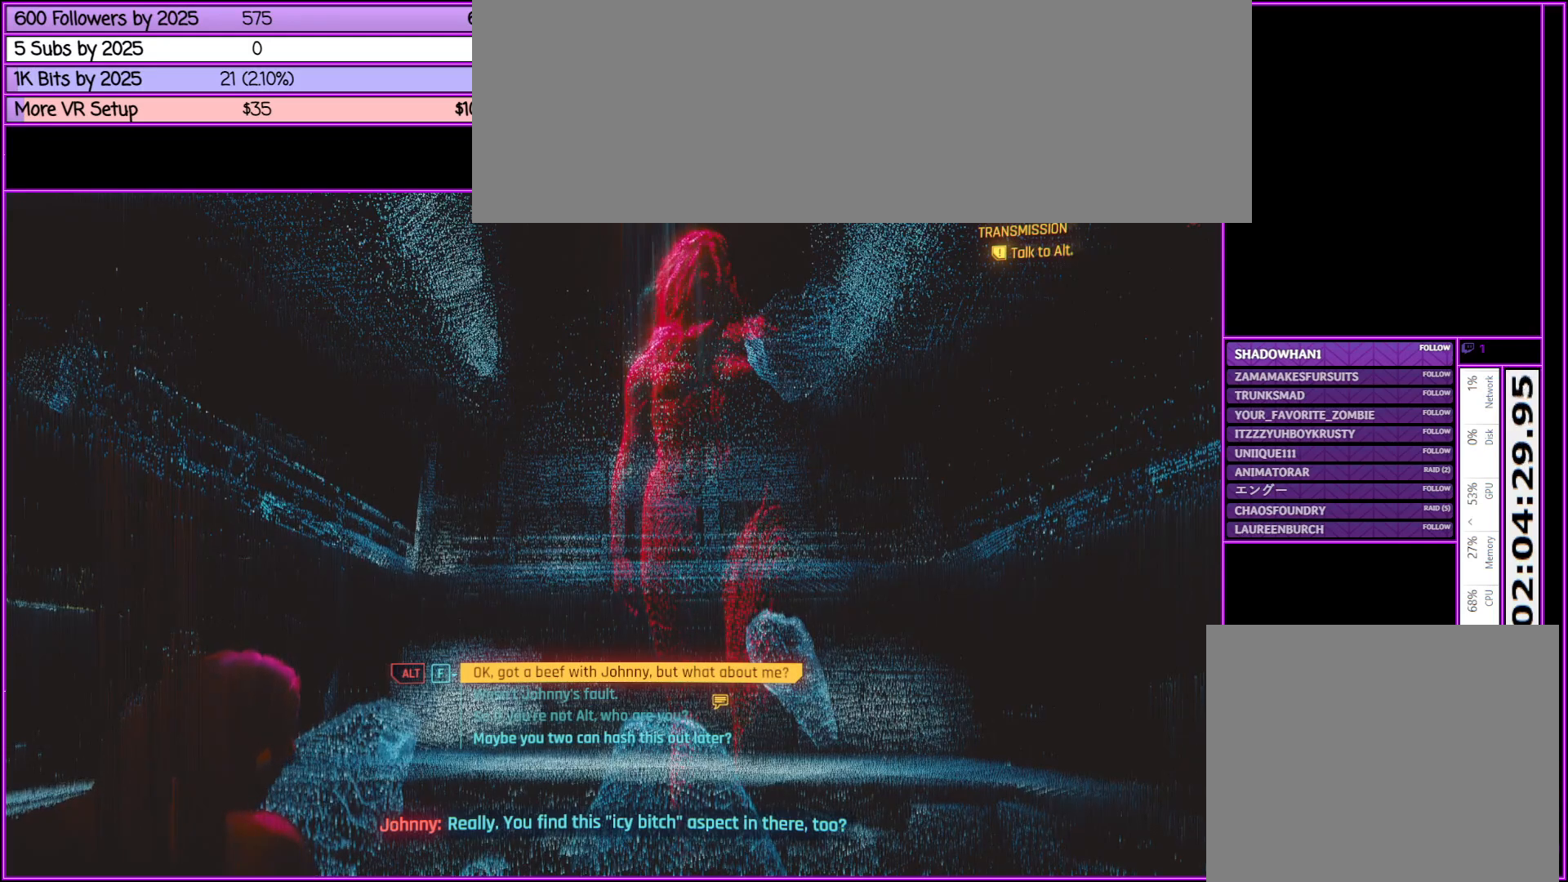
{"keys": ["f"], "mouse": [], "events": [[450, "f", "down"]]}
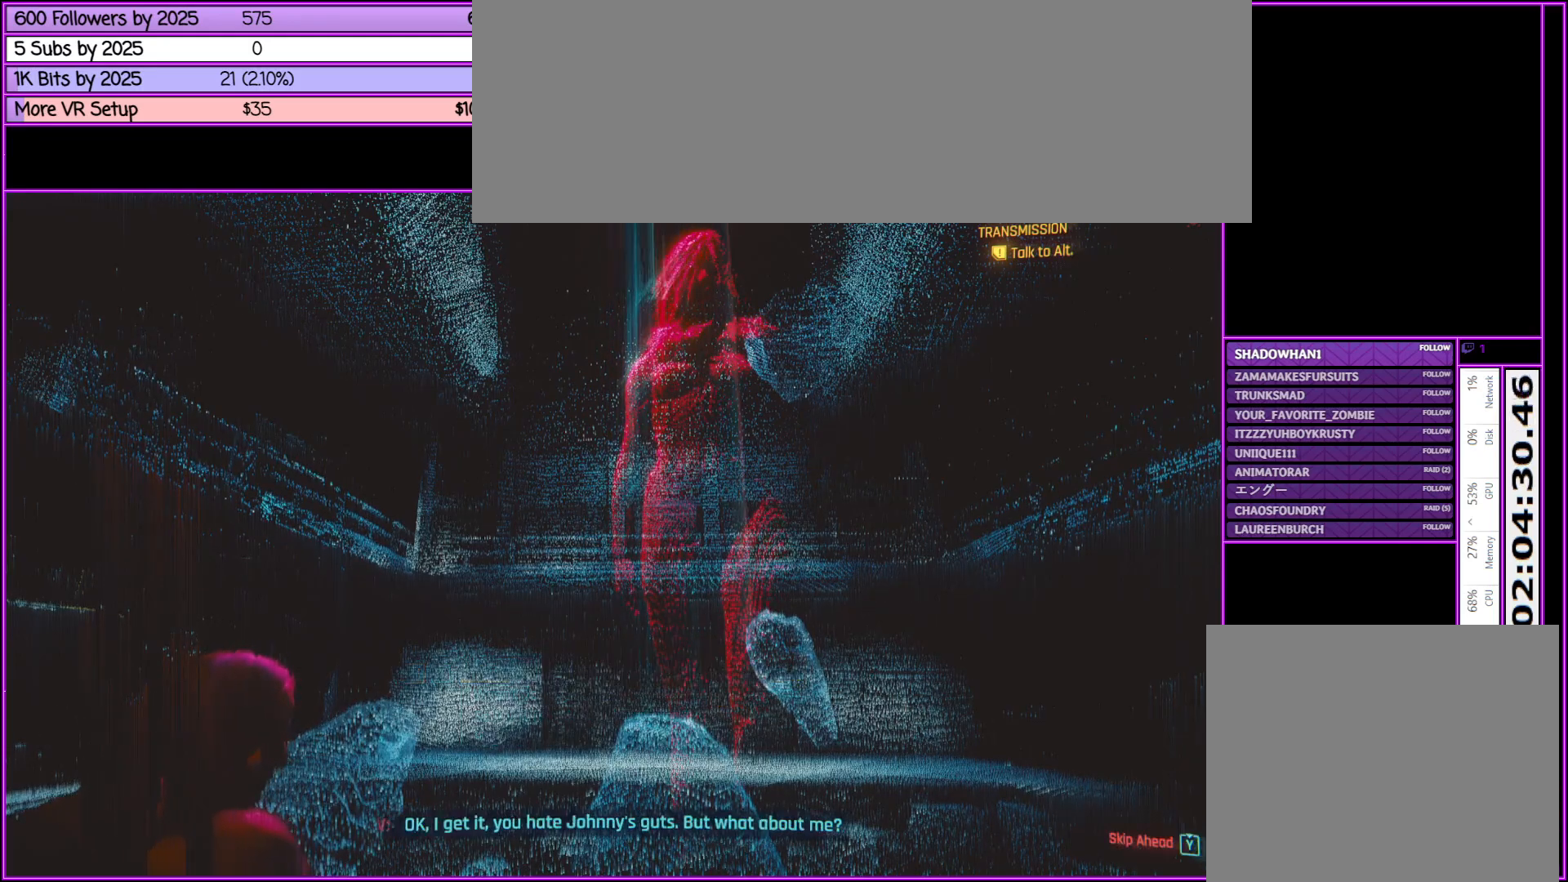
{"keys": [], "mouse": [], "events": [[83, "f", "up"]]}